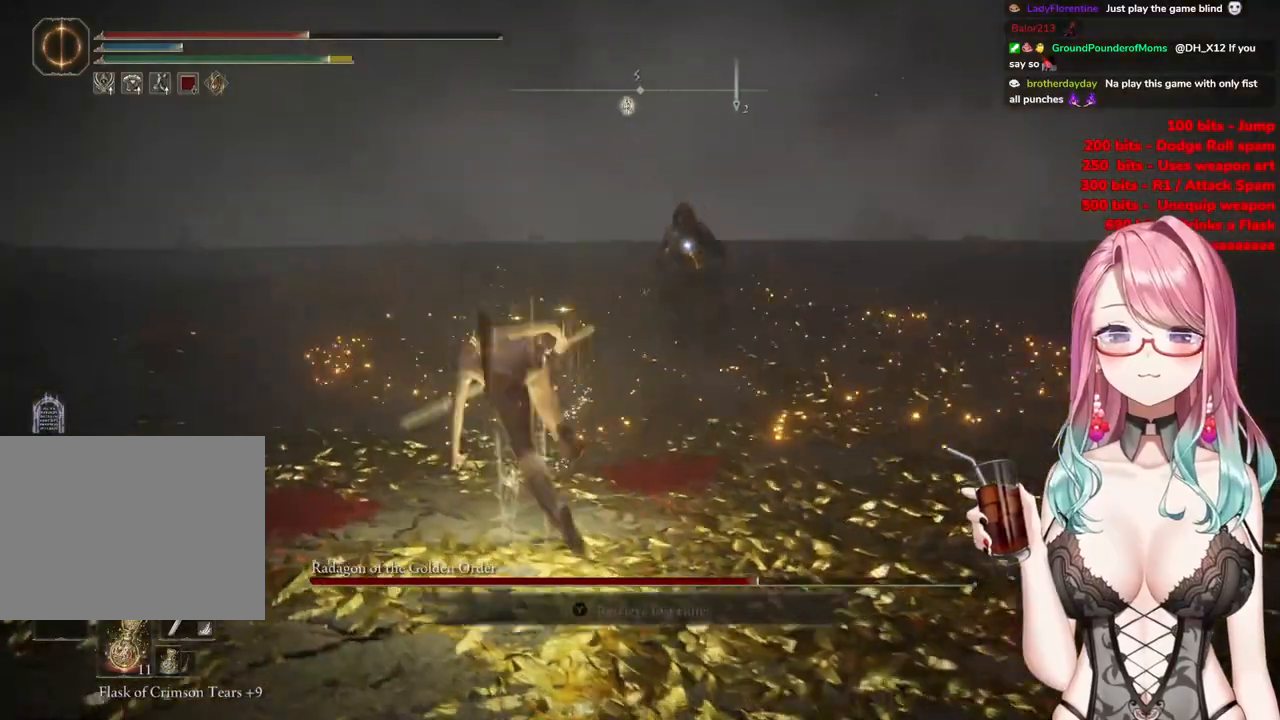
Gameplay with a controller (PlayStation layout); each line is a JSON object with the inputs held at the frame after it. "events" lists button and stick changes between this image and that frame as [ms after this image, input, new state], when the widget could be followed in between.
{"buttons": [], "left_stick": "up-left", "right_stick": "center", "events": []}
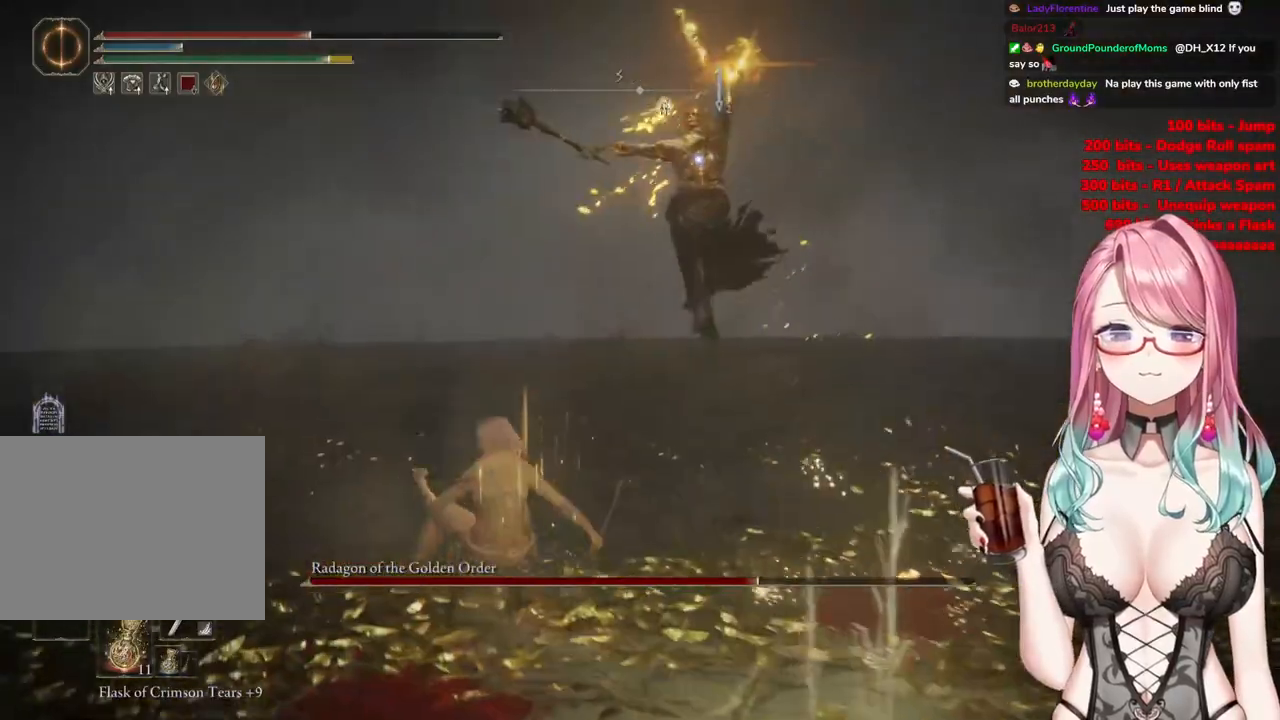
{"buttons": [], "left_stick": "up-left", "right_stick": "center", "events": [[67, "CIRCLE", "down"], [184, "CIRCLE", "up"]]}
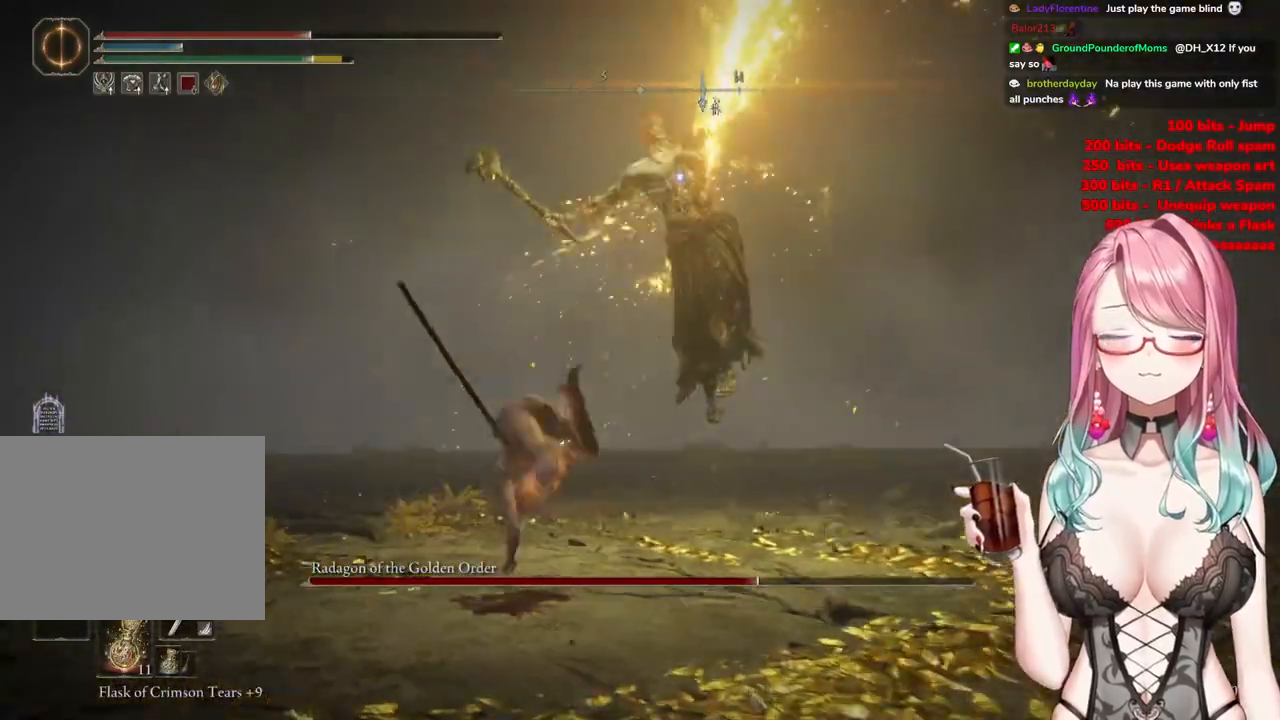
{"buttons": [], "left_stick": "up-left", "right_stick": "center", "events": []}
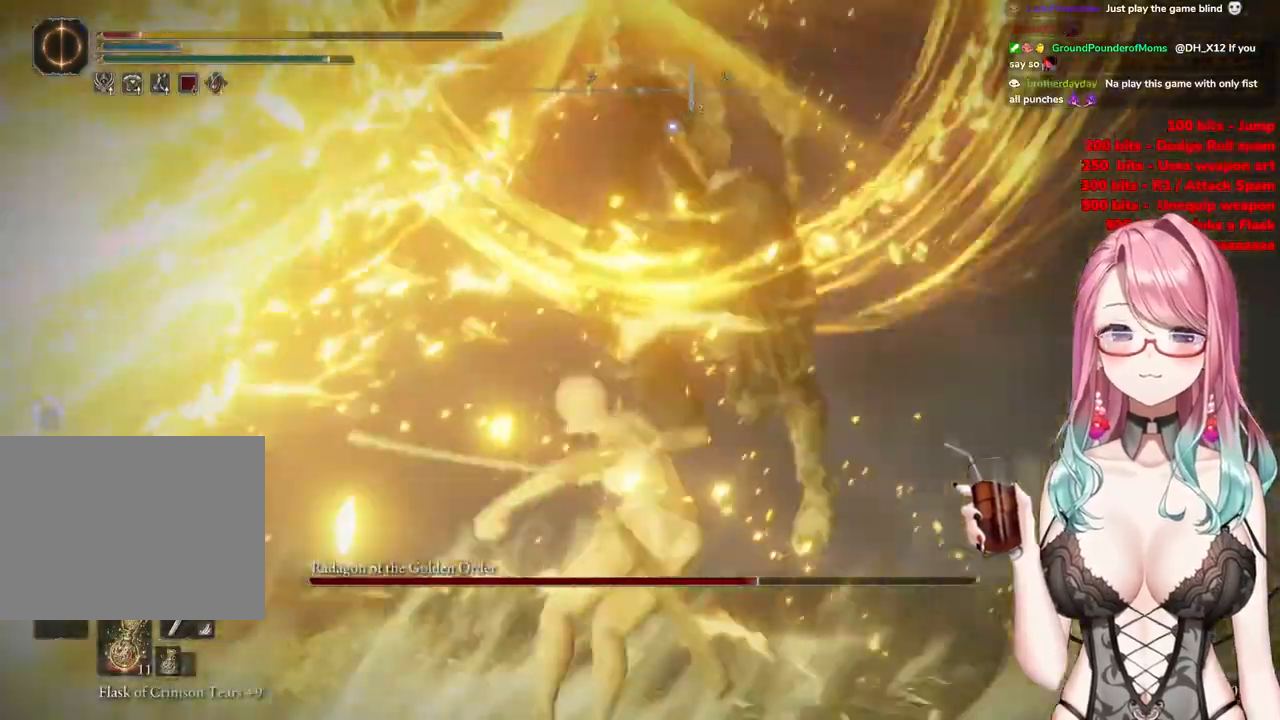
{"buttons": [], "left_stick": "down-left", "right_stick": "center", "events": [[167, "CIRCLE", "down"], [284, "CIRCLE", "up"], [367, "CIRCLE", "down"], [417, "left_stick", "down-left"], [451, "CIRCLE", "up"]]}
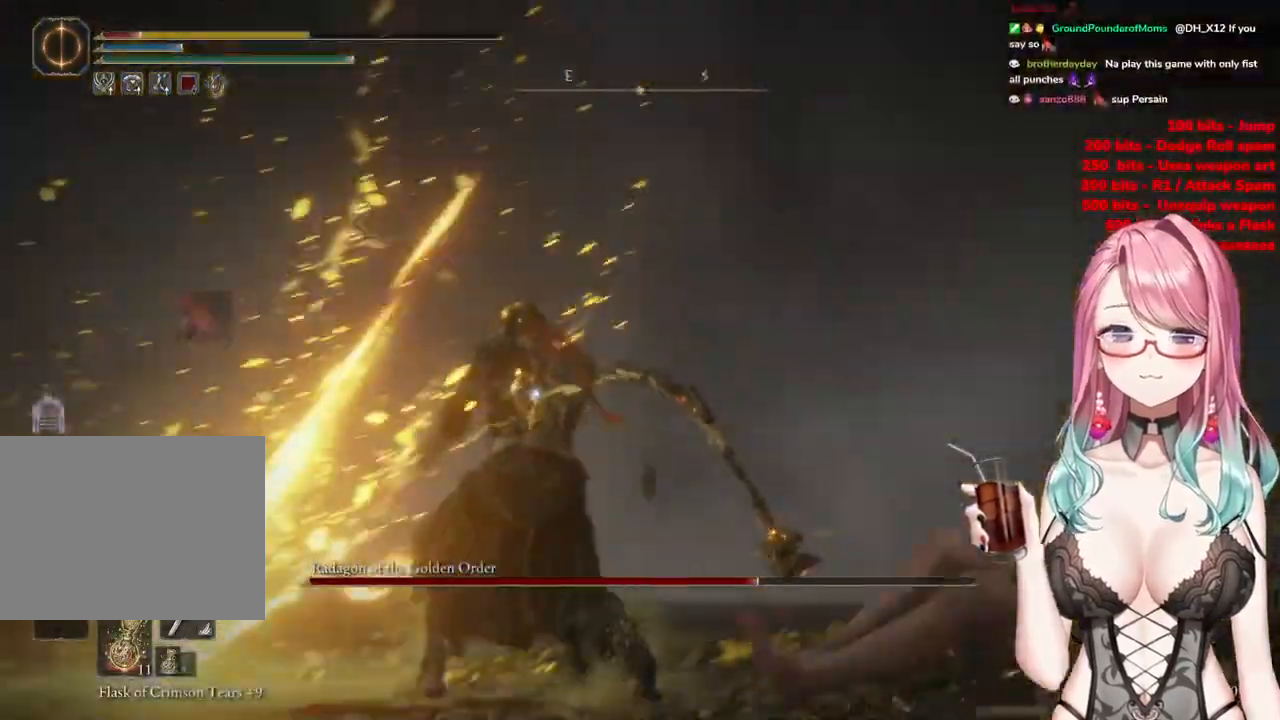
{"buttons": [], "left_stick": "down", "right_stick": "center", "events": [[33, "CIRCLE", "down"], [66, "left_stick", "down"], [150, "CIRCLE", "up"], [217, "CIRCLE", "down"], [317, "CIRCLE", "up"], [400, "CIRCLE", "down"], [500, "CIRCLE", "up"]]}
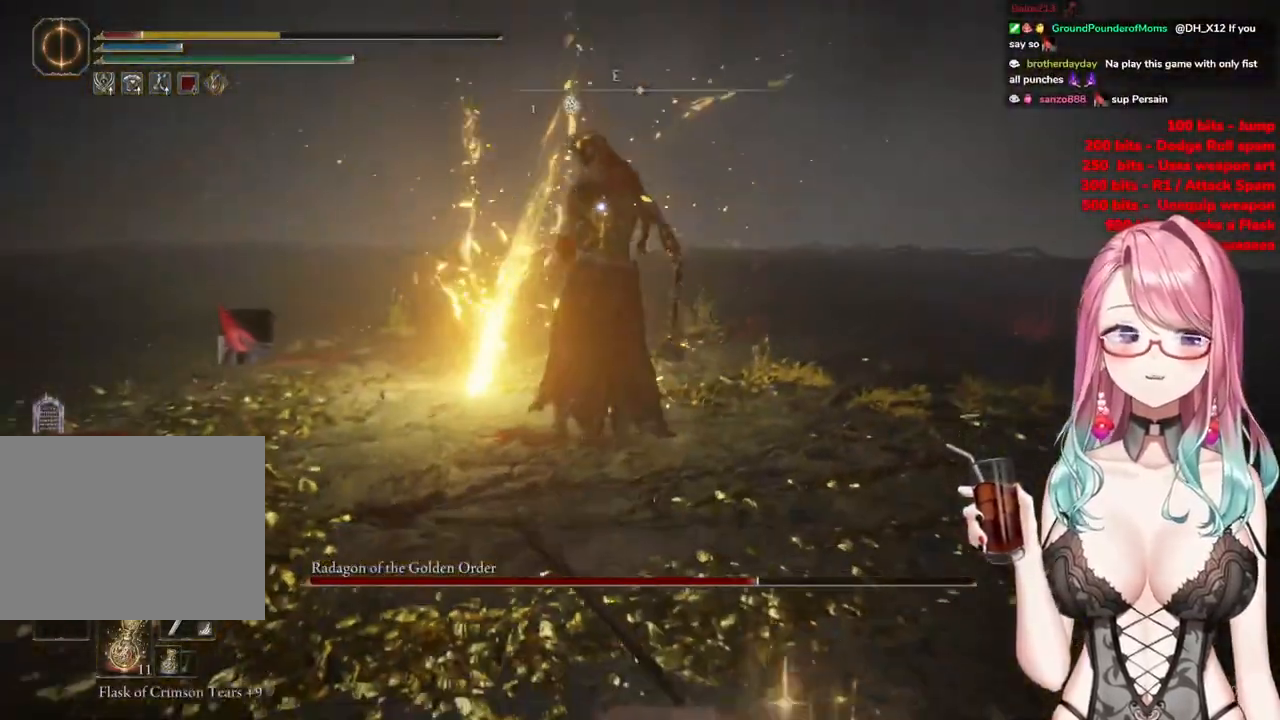
{"buttons": [], "left_stick": "down-right", "right_stick": "center", "events": [[84, "CIRCLE", "down"], [150, "CIRCLE", "up"], [250, "left_stick", "down-right"]]}
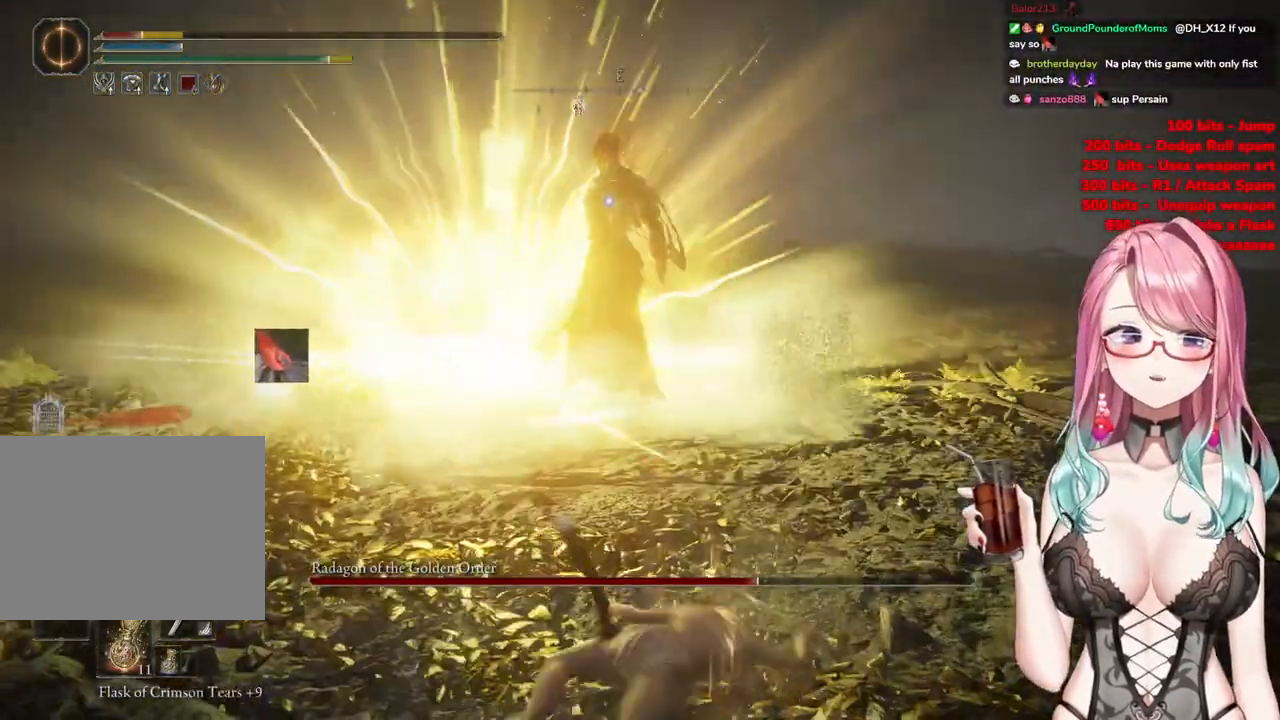
{"buttons": [], "left_stick": "down-right", "right_stick": "center", "events": [[233, "CIRCLE", "down"], [333, "CIRCLE", "up"]]}
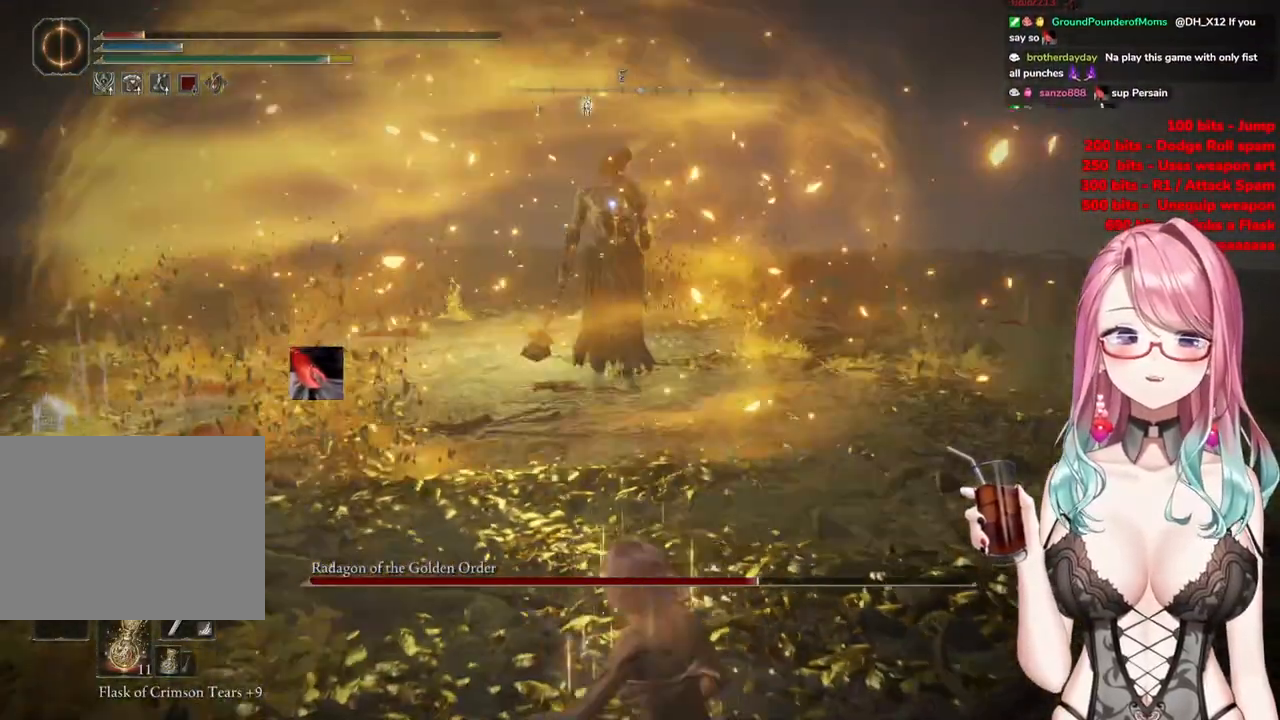
{"buttons": [], "left_stick": "down-right", "right_stick": "center", "events": []}
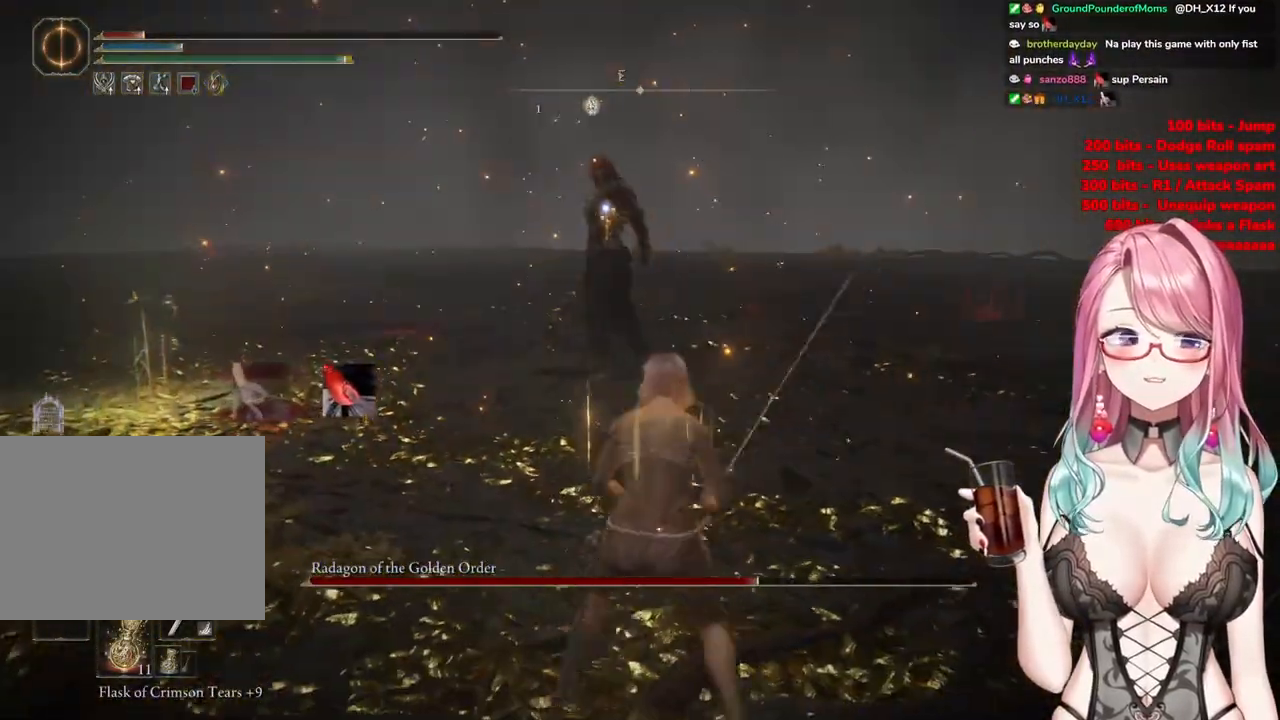
{"buttons": [], "left_stick": "down-right", "right_stick": "center", "events": [[117, "SQUARE", "down"], [233, "SQUARE", "up"]]}
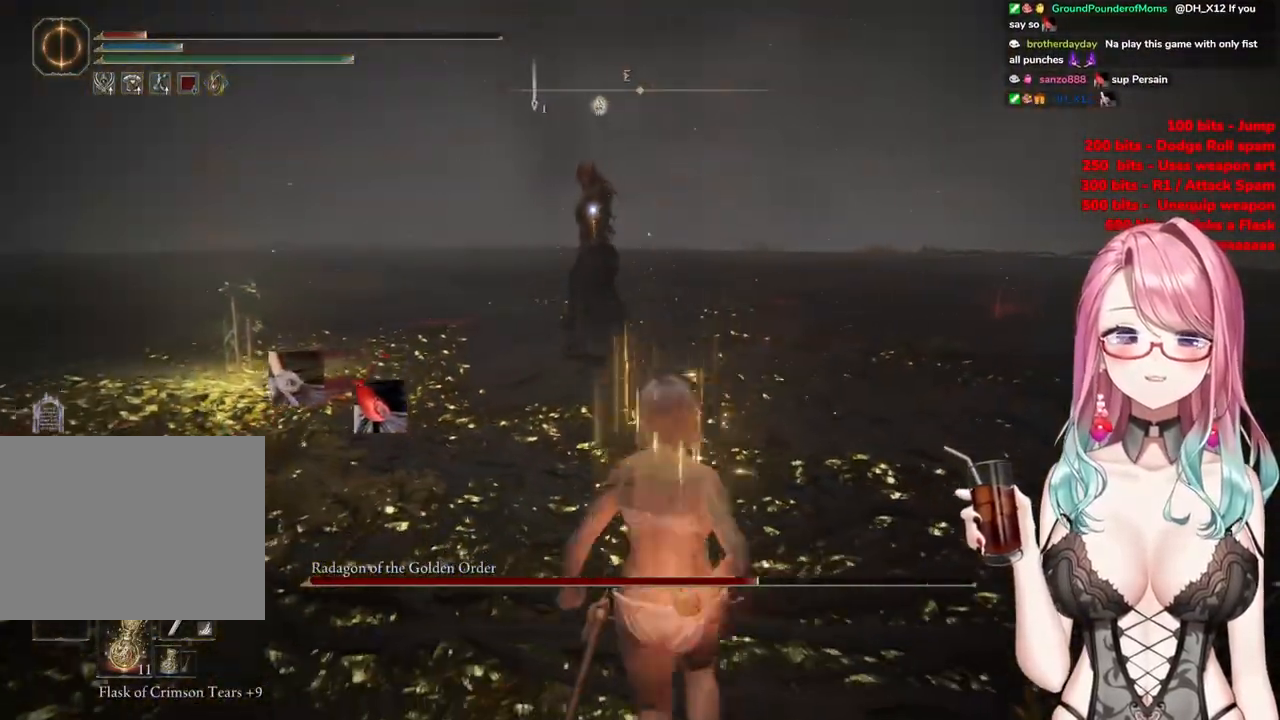
{"buttons": [], "left_stick": "down-right", "right_stick": "center", "events": []}
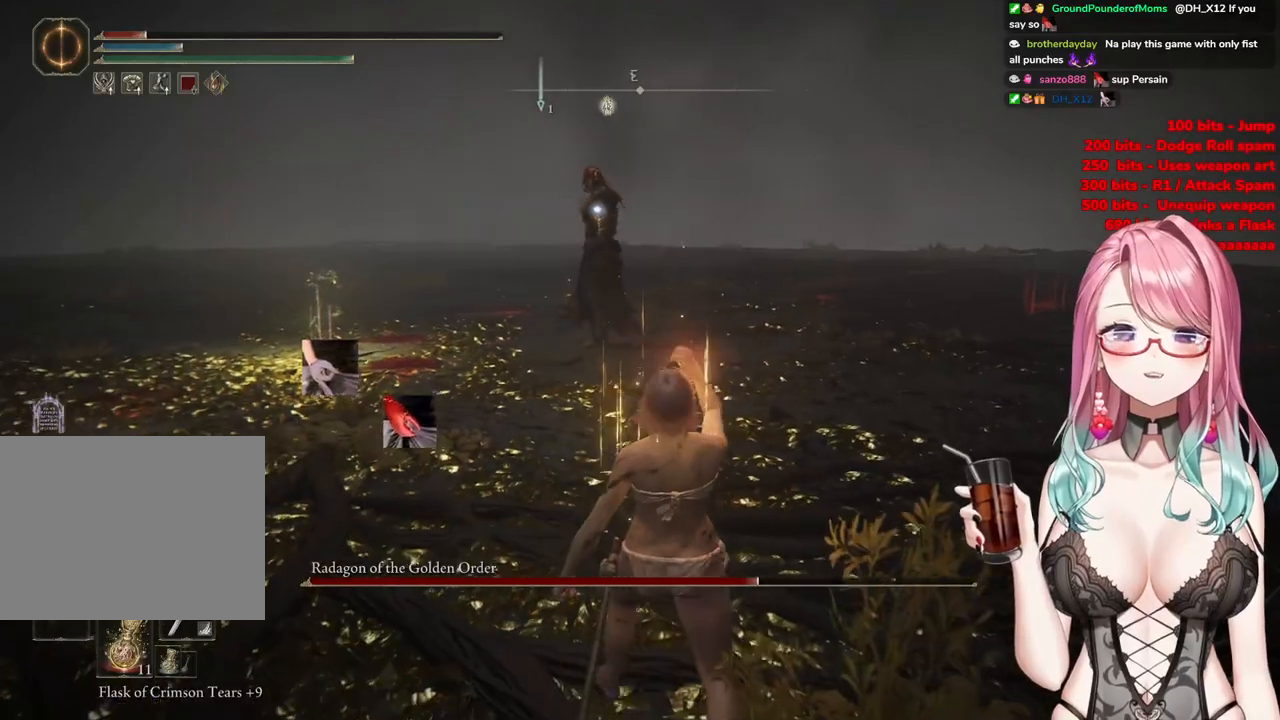
{"buttons": [], "left_stick": "down-right", "right_stick": "center", "events": []}
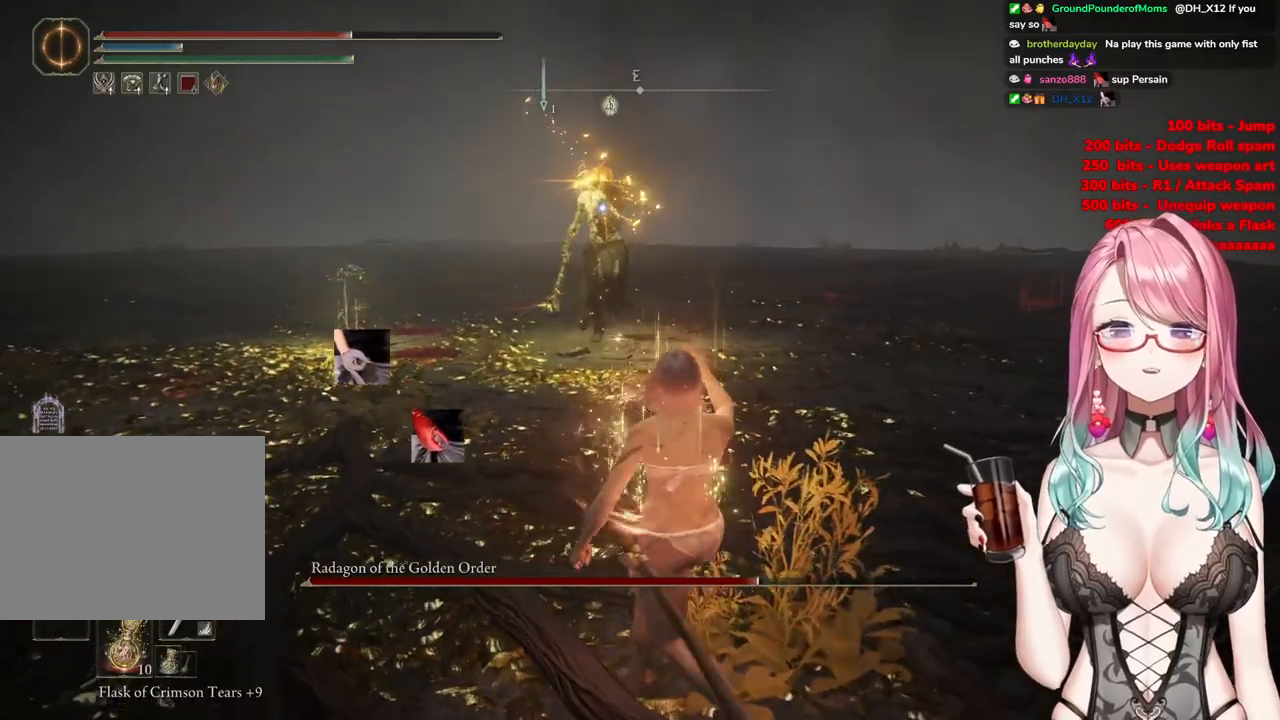
{"buttons": [], "left_stick": "down-right", "right_stick": "center", "events": [[84, "CIRCLE", "down"], [184, "CIRCLE", "up"]]}
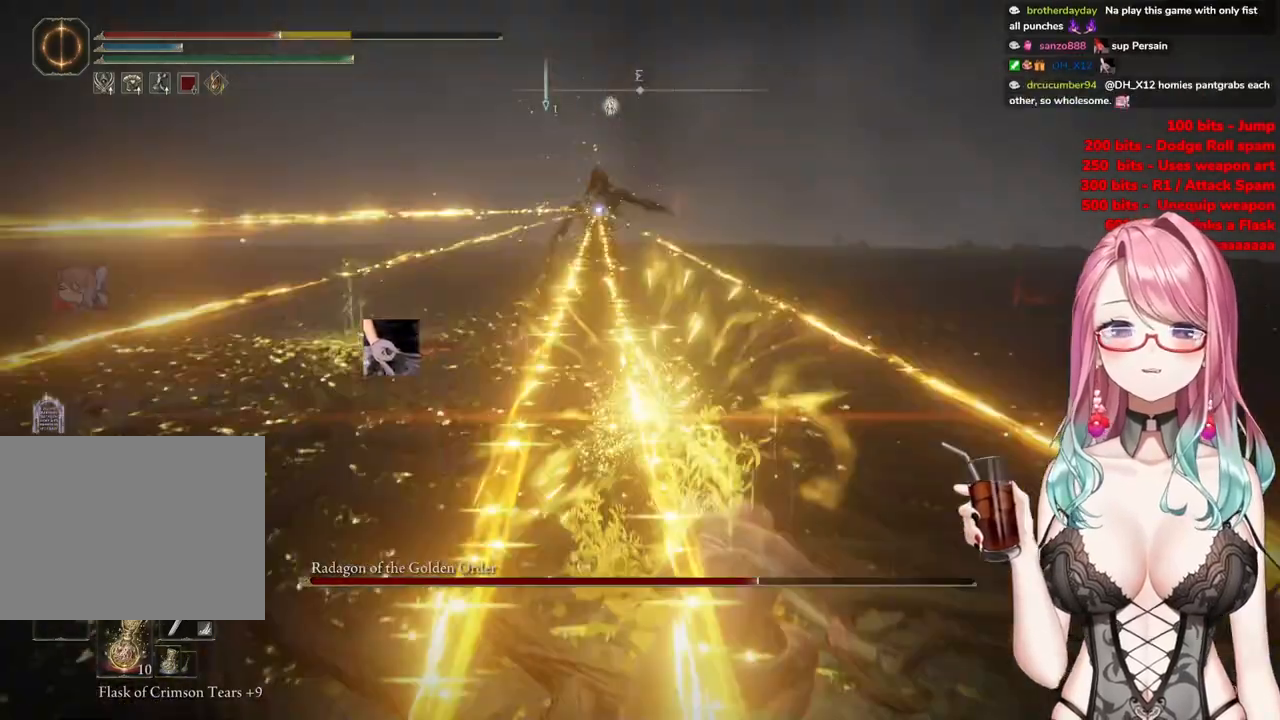
{"buttons": [], "left_stick": "down-right", "right_stick": "center", "events": [[400, "CIRCLE", "down"], [484, "CIRCLE", "up"]]}
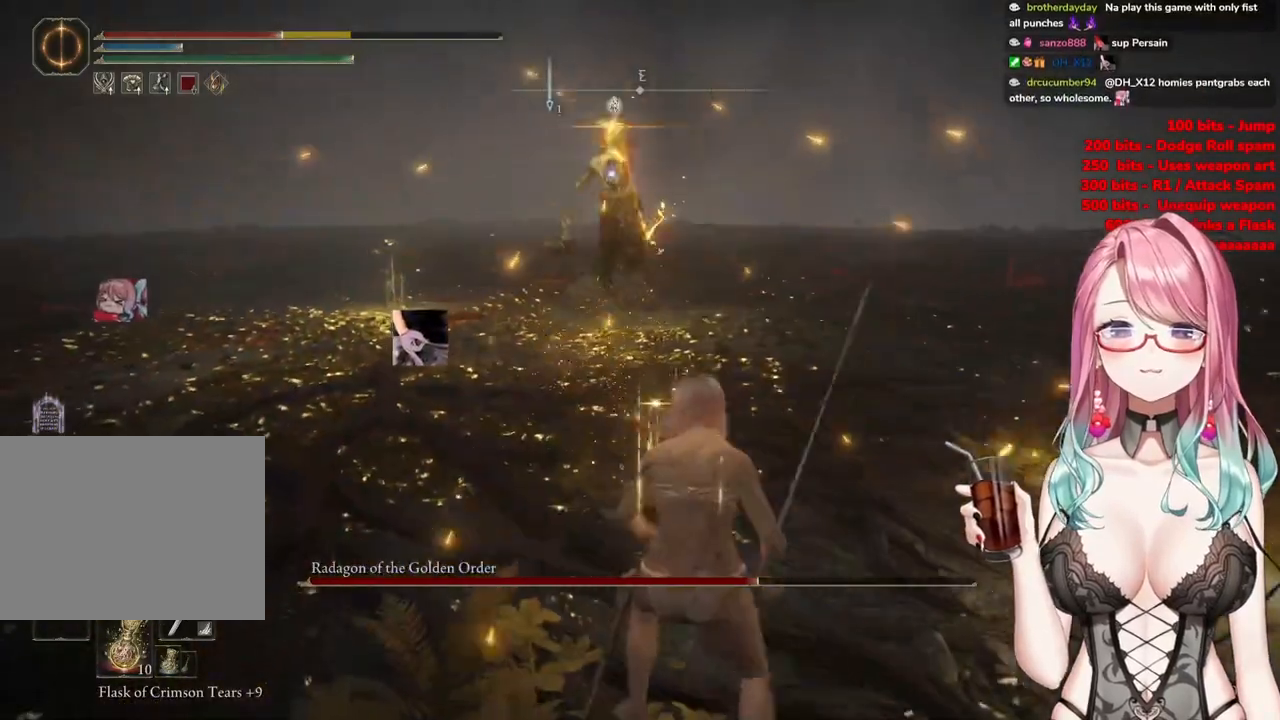
{"buttons": [], "left_stick": "right", "right_stick": "center", "events": [[317, "left_stick", "right"]]}
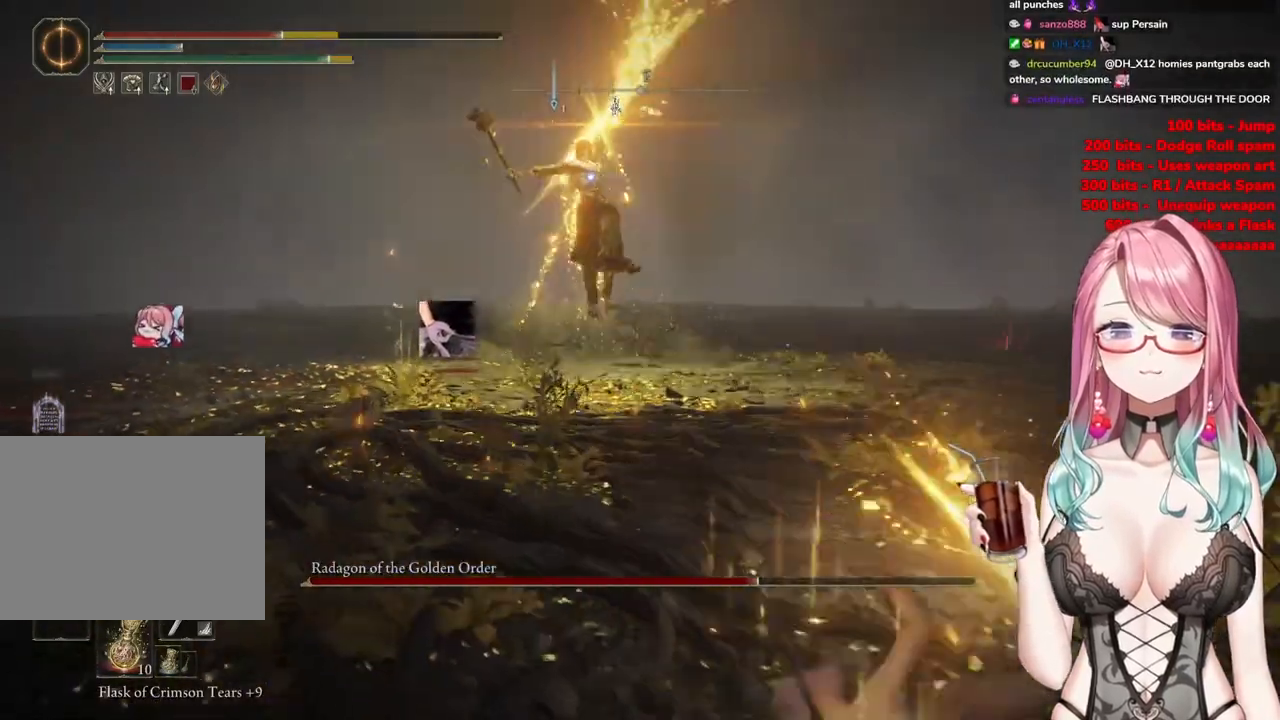
{"buttons": [], "left_stick": "right", "right_stick": "center", "events": [[50, "CIRCLE", "down"], [150, "CIRCLE", "up"]]}
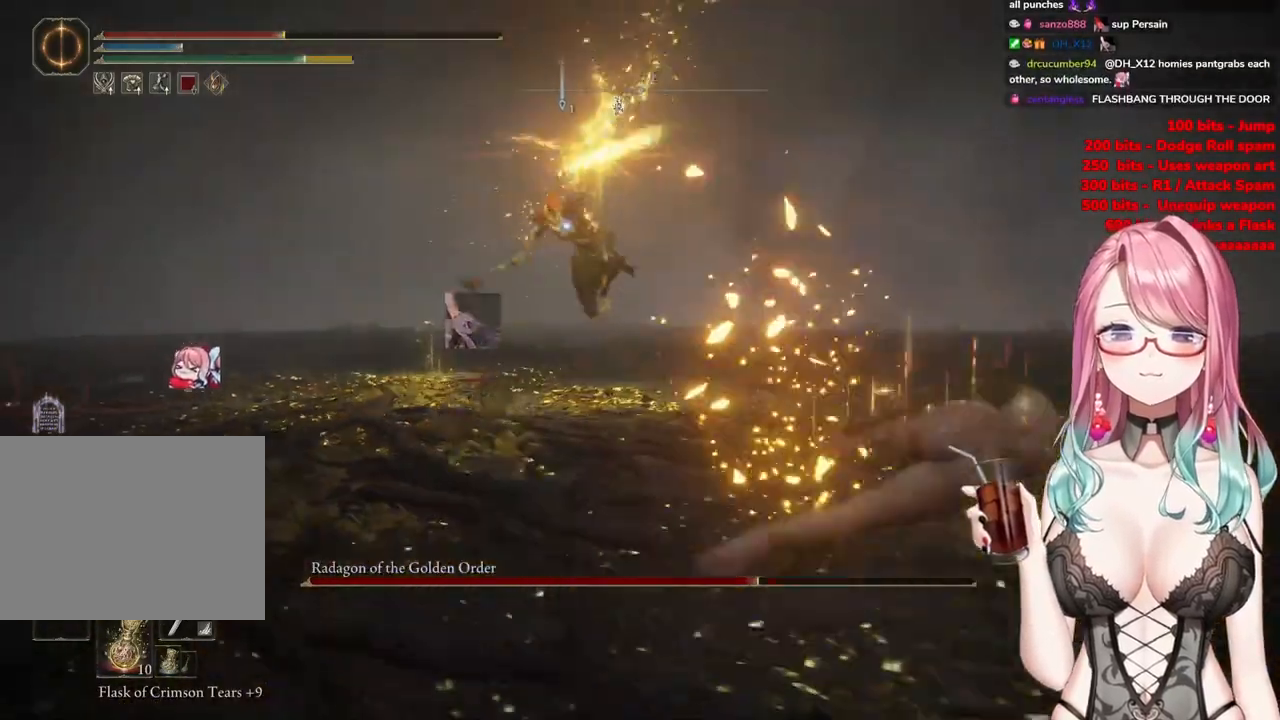
{"buttons": [], "left_stick": "right", "right_stick": "center", "events": []}
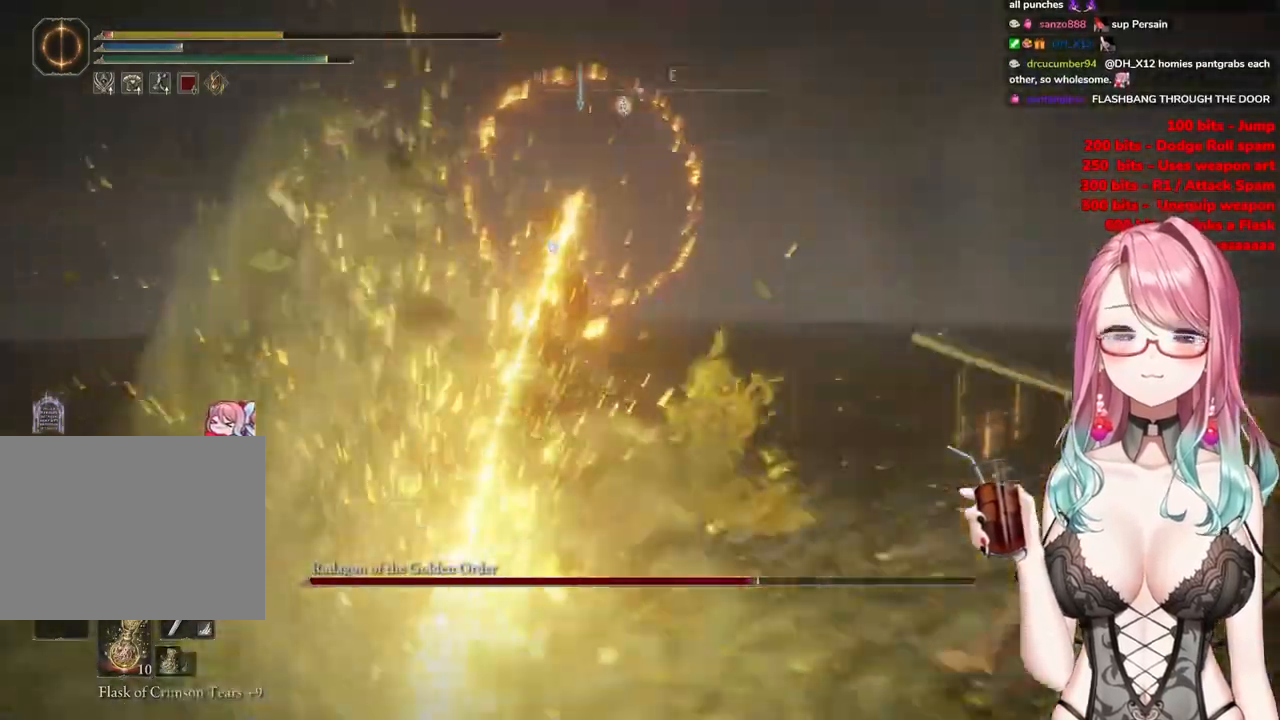
{"buttons": [], "left_stick": "down-right", "right_stick": "center", "events": [[134, "CIRCLE", "down"], [250, "CIRCLE", "up"], [350, "CIRCLE", "down"], [467, "CIRCLE", "up"], [467, "left_stick", "down-right"]]}
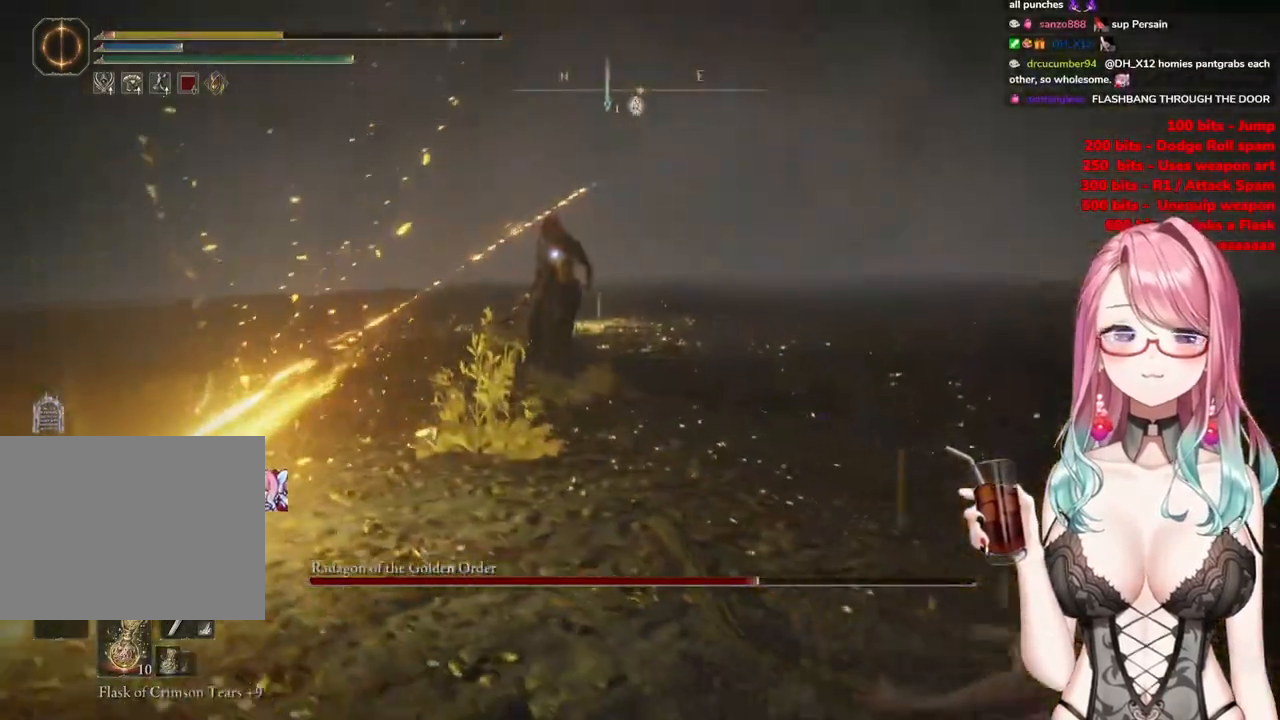
{"buttons": [], "left_stick": "down-right", "right_stick": "center", "events": [[50, "CIRCLE", "down"], [116, "CIRCLE", "up"], [200, "CIRCLE", "down"], [300, "CIRCLE", "up"]]}
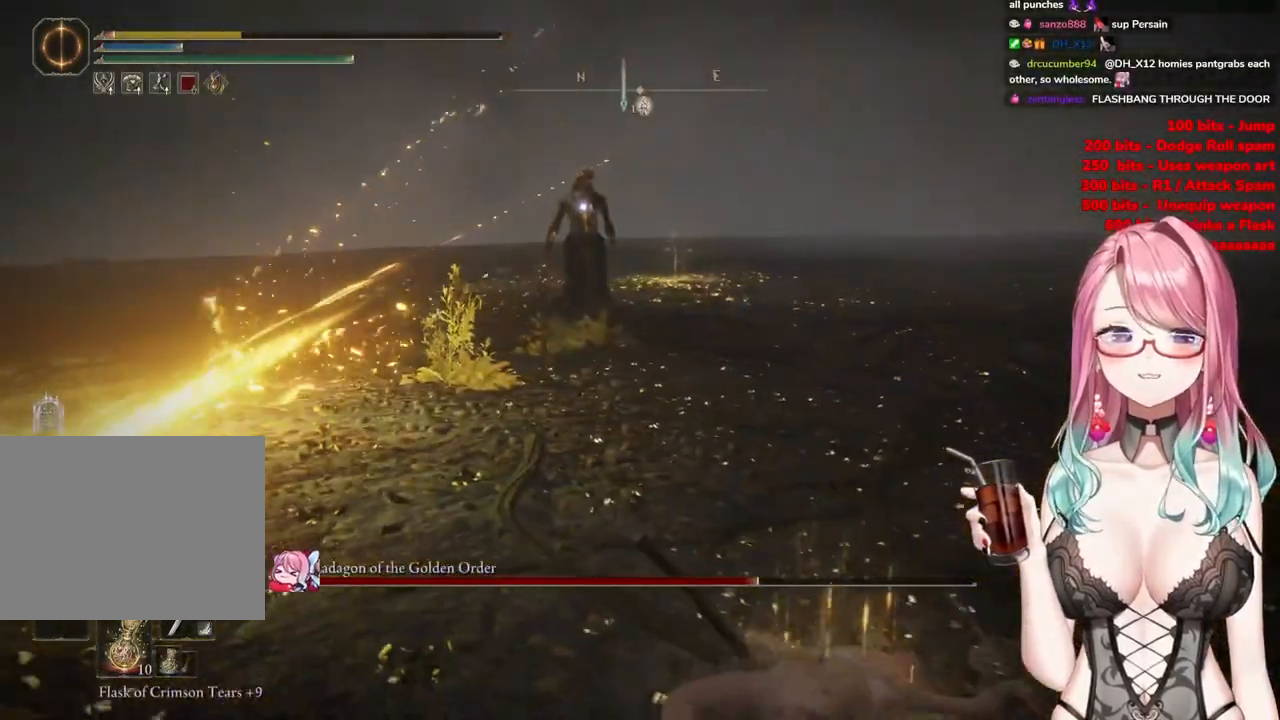
{"buttons": [], "left_stick": "down-right", "right_stick": "center", "events": []}
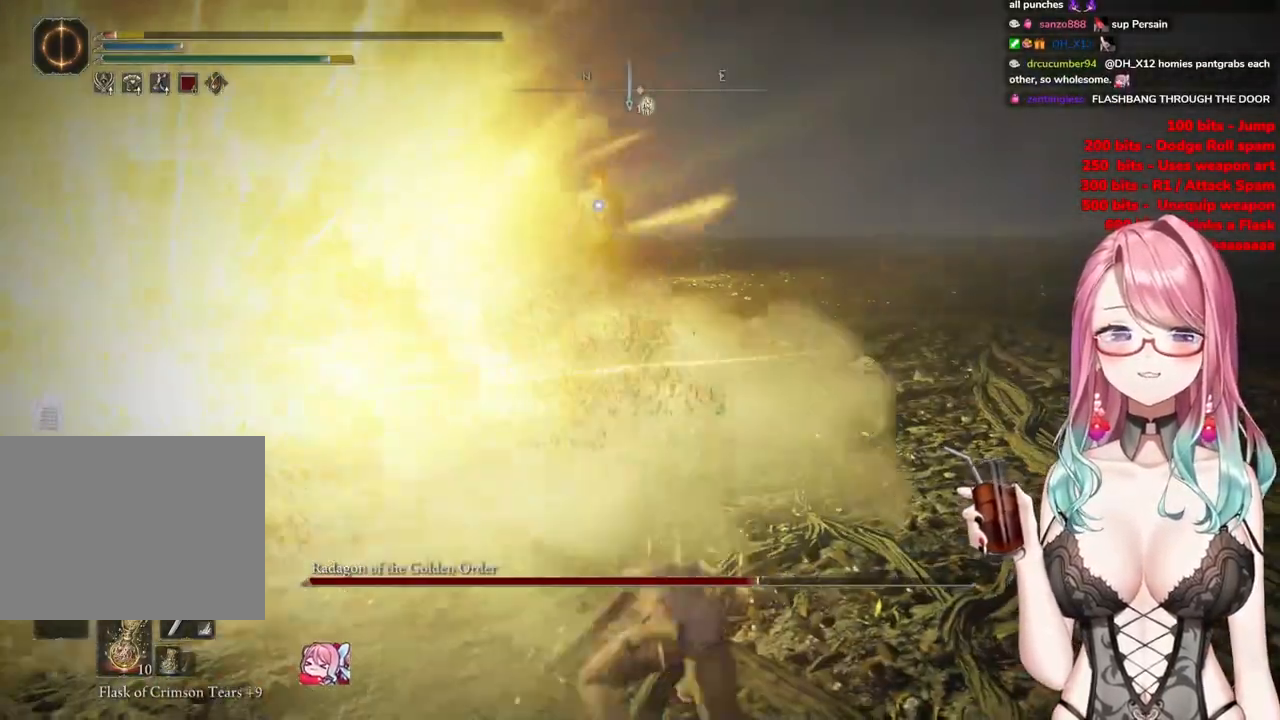
{"buttons": [], "left_stick": "down-right", "right_stick": "center", "events": [[350, "SQUARE", "down"], [483, "SQUARE", "up"]]}
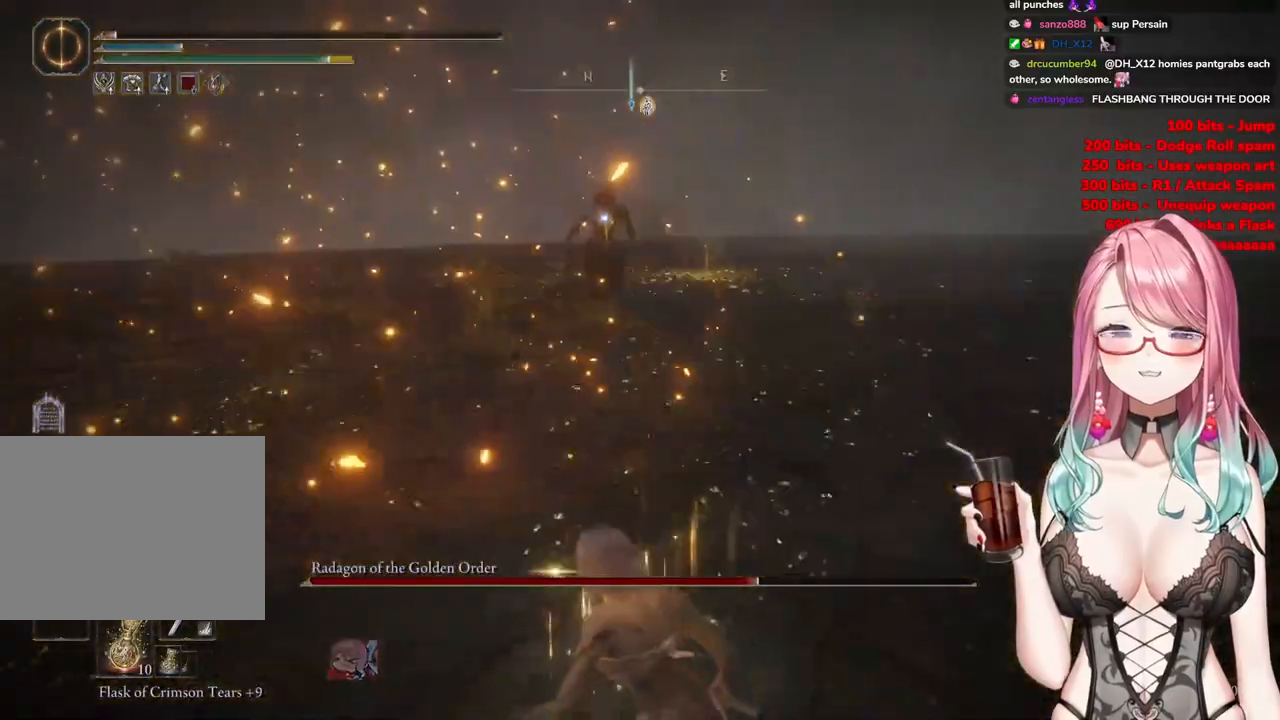
{"buttons": [], "left_stick": "down-right", "right_stick": "center", "events": []}
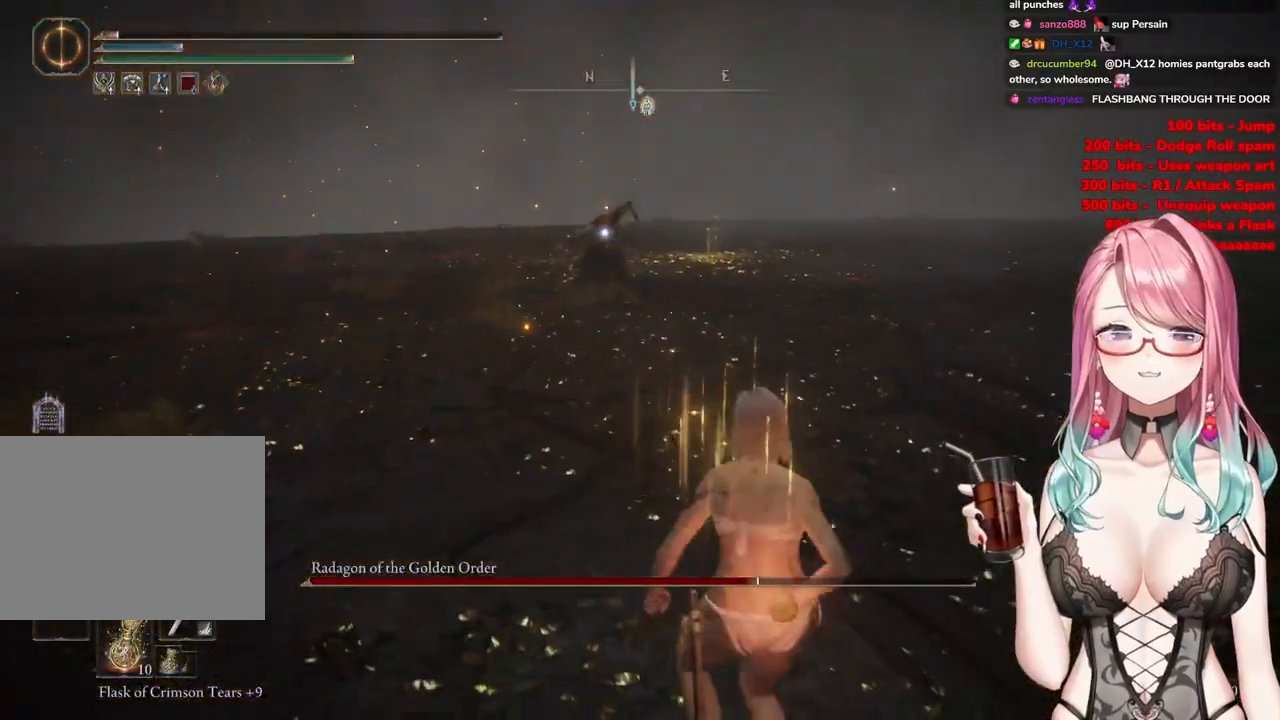
{"buttons": [], "left_stick": "down-right", "right_stick": "center", "events": []}
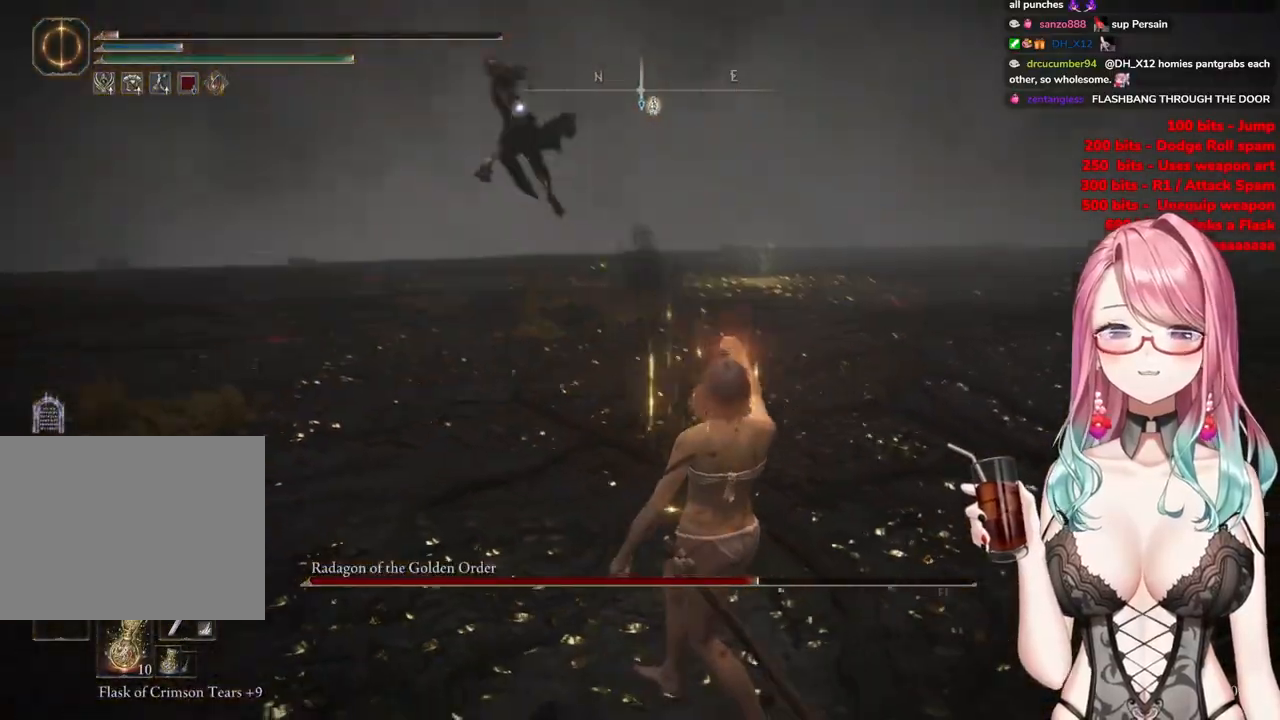
{"buttons": [], "left_stick": "down-right", "right_stick": "center", "events": []}
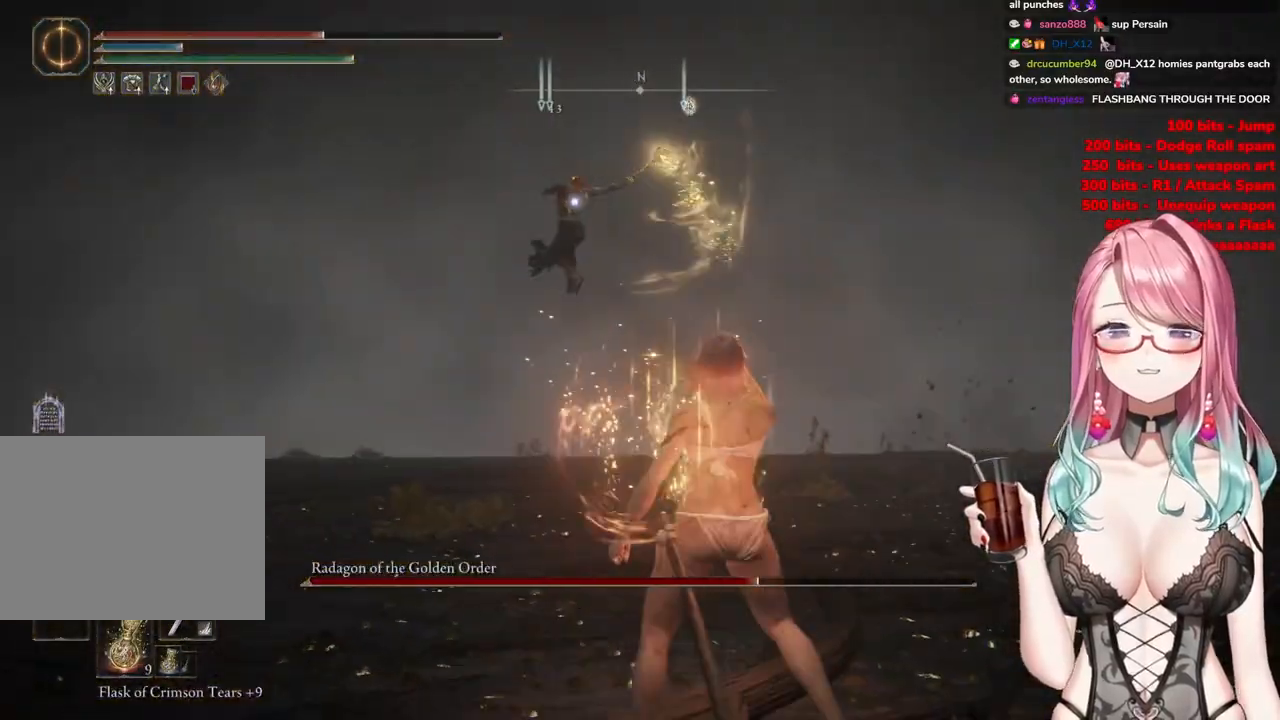
{"buttons": [], "left_stick": "up-left", "right_stick": "center", "events": [[166, "left_stick", "up-left"]]}
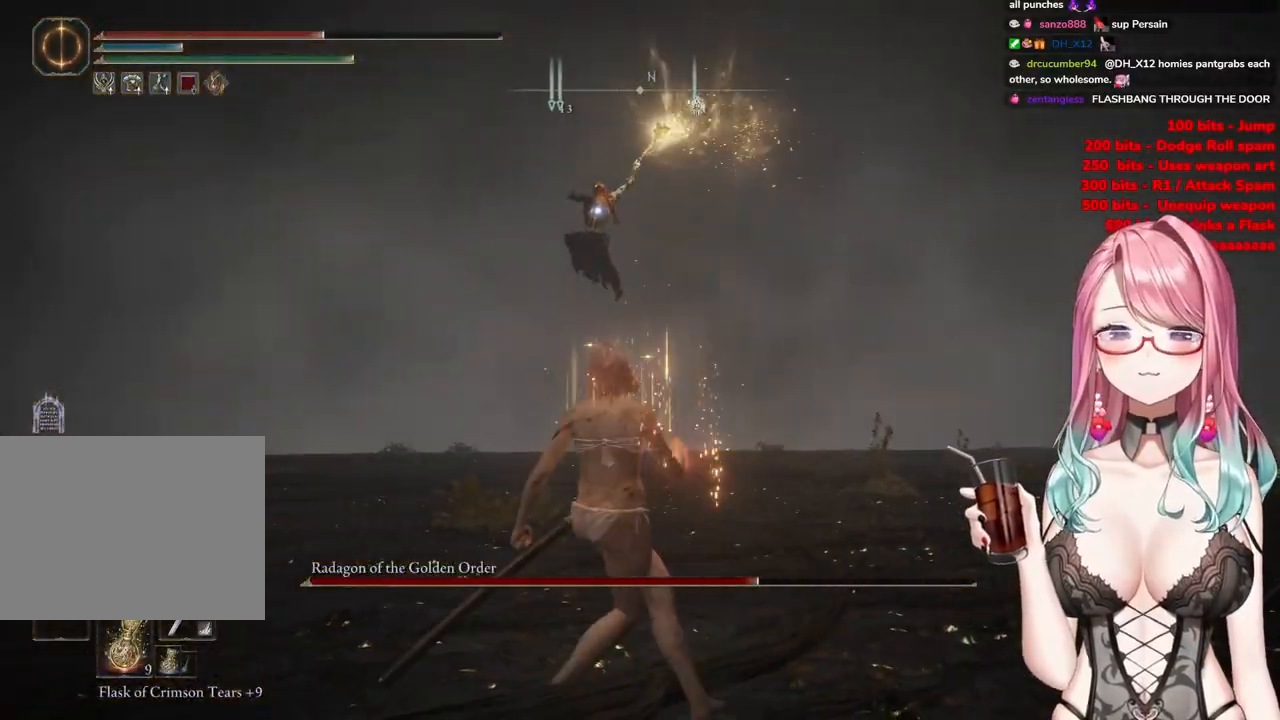
{"buttons": [], "left_stick": "up-left", "right_stick": "center", "events": []}
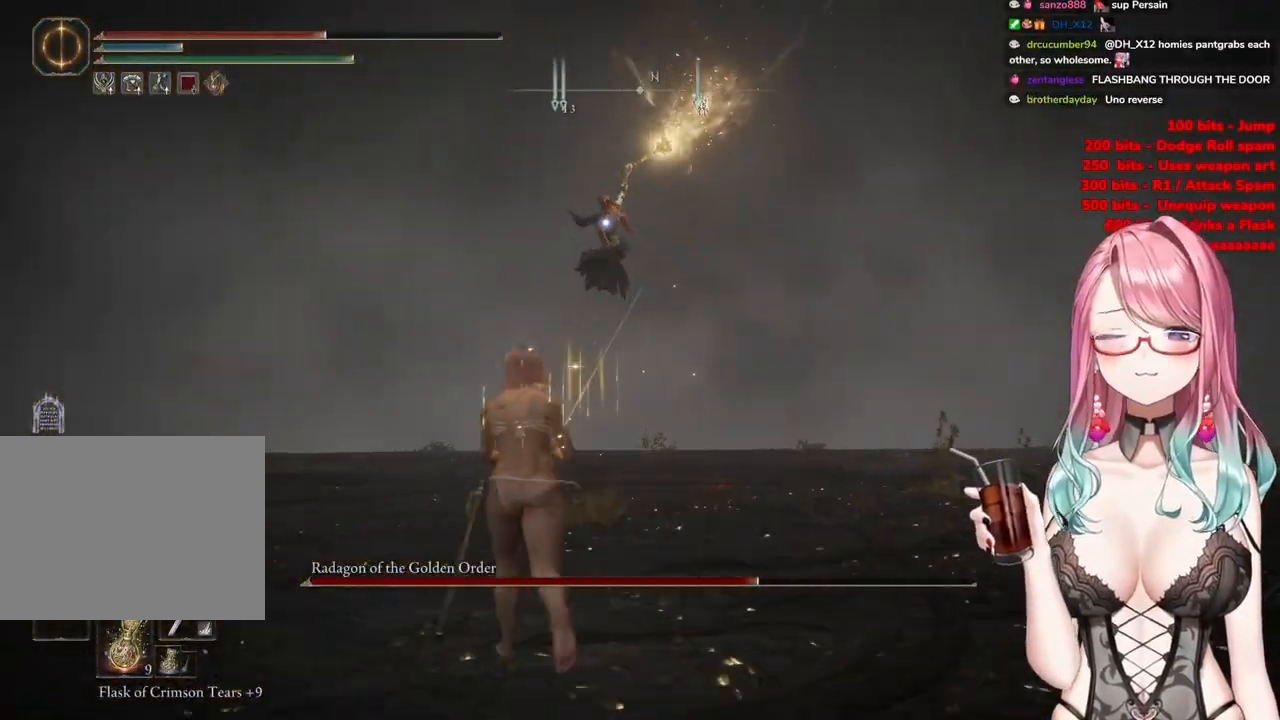
{"buttons": ["CIRCLE"], "left_stick": "up-left", "right_stick": "center", "events": [[450, "CIRCLE", "down"]]}
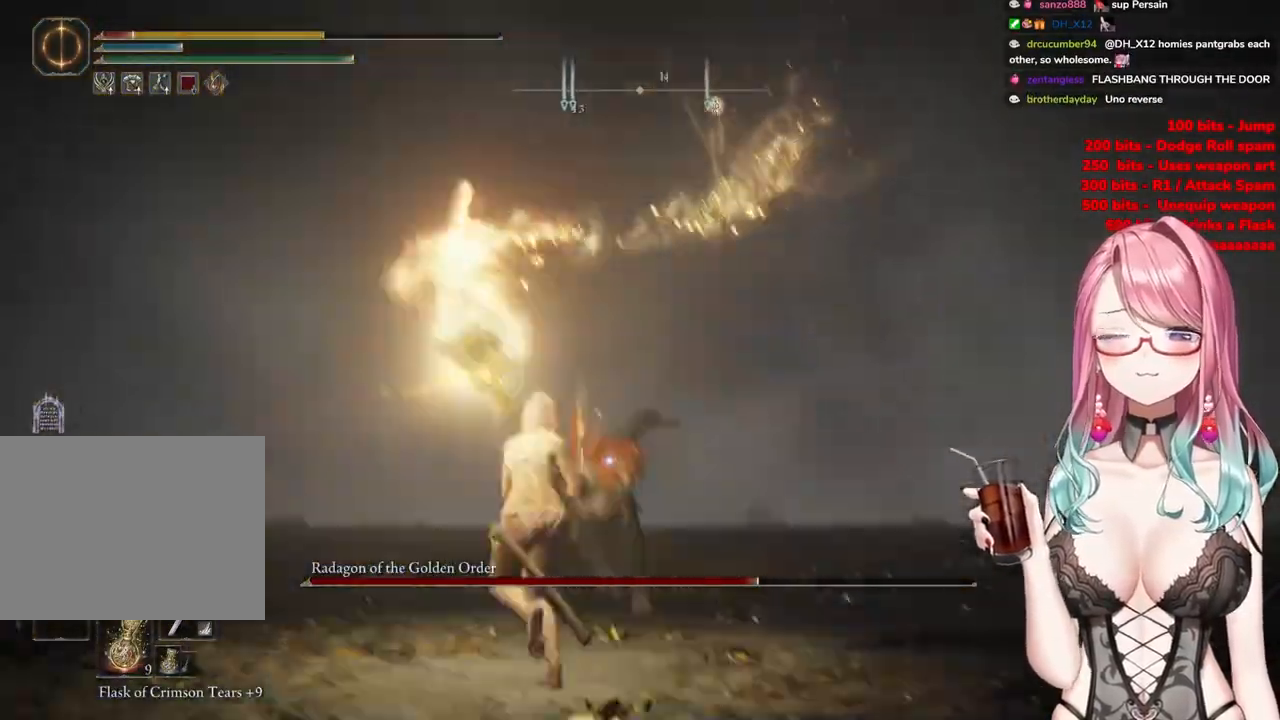
{"buttons": ["CIRCLE"], "left_stick": "up-left", "right_stick": "center", "events": [[33, "CIRCLE", "up"], [284, "CIRCLE", "down"], [367, "CIRCLE", "up"], [467, "CIRCLE", "down"]]}
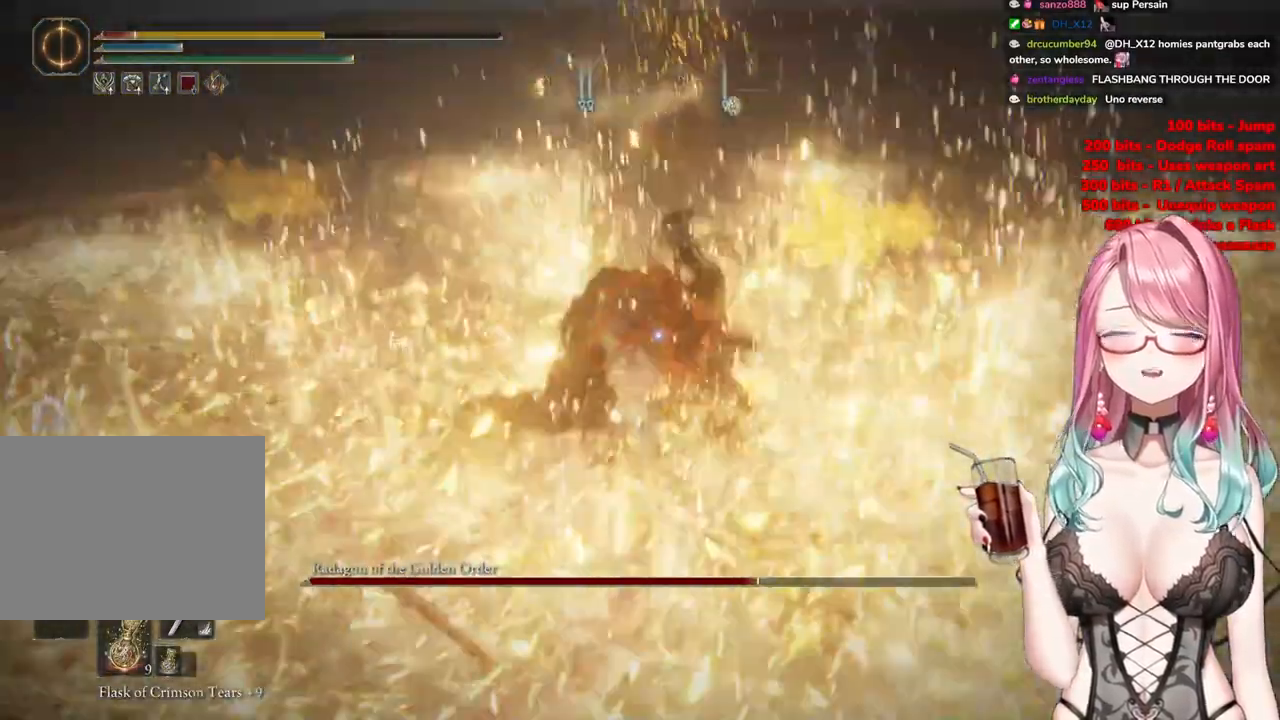
{"buttons": [], "left_stick": "up-left", "right_stick": "center", "events": [[83, "CIRCLE", "up"], [133, "CIRCLE", "down"], [250, "CIRCLE", "up"], [333, "CIRCLE", "down"], [450, "CIRCLE", "up"]]}
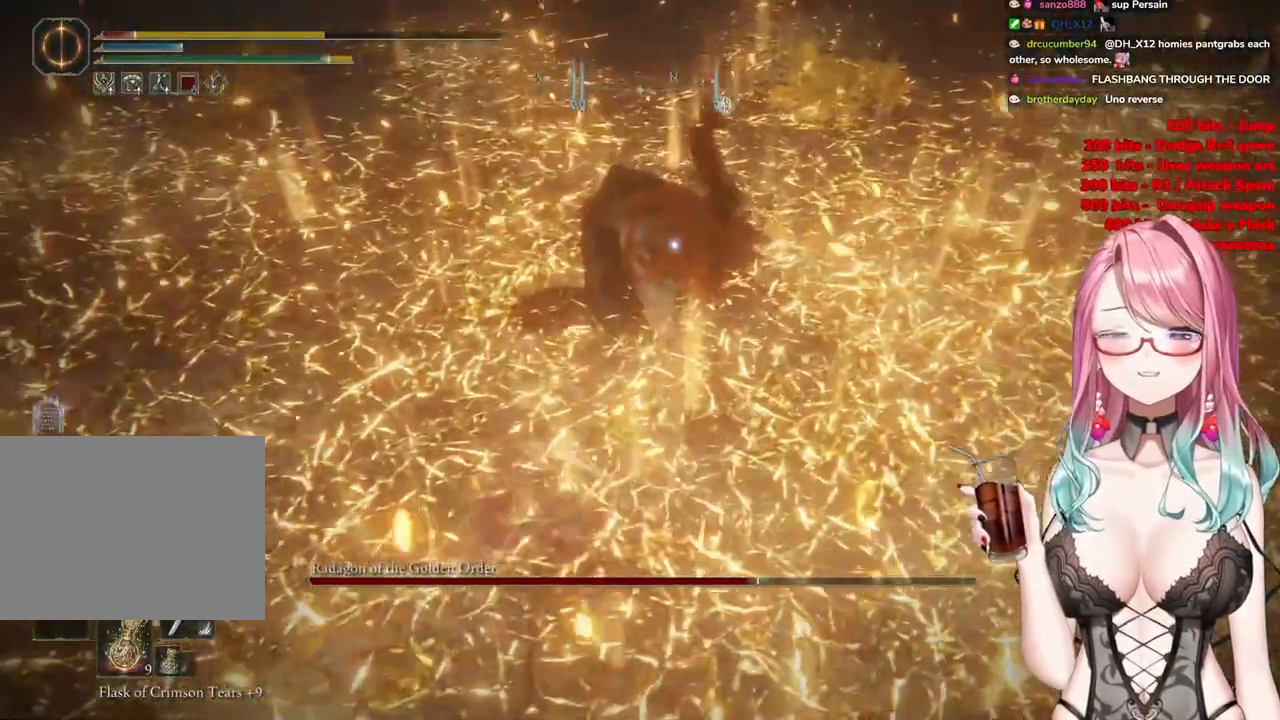
{"buttons": [], "left_stick": "up-left", "right_stick": "center", "events": [[17, "CIRCLE", "down"], [134, "CIRCLE", "up"], [350, "left_stick", "left"], [501, "left_stick", "up-left"]]}
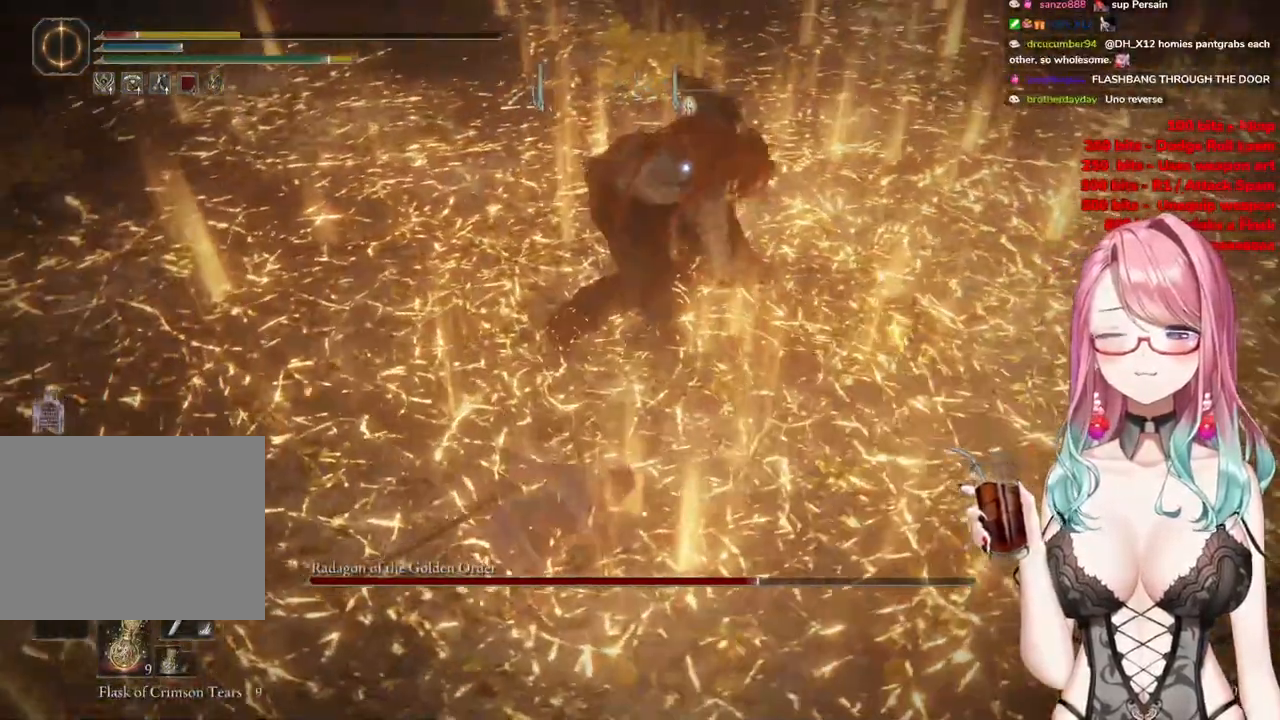
{"buttons": ["R2"], "left_stick": "up", "right_stick": "center", "events": [[150, "left_stick", "up"], [283, "CROSS", "down"], [400, "CROSS", "up"], [450, "R2", "down"]]}